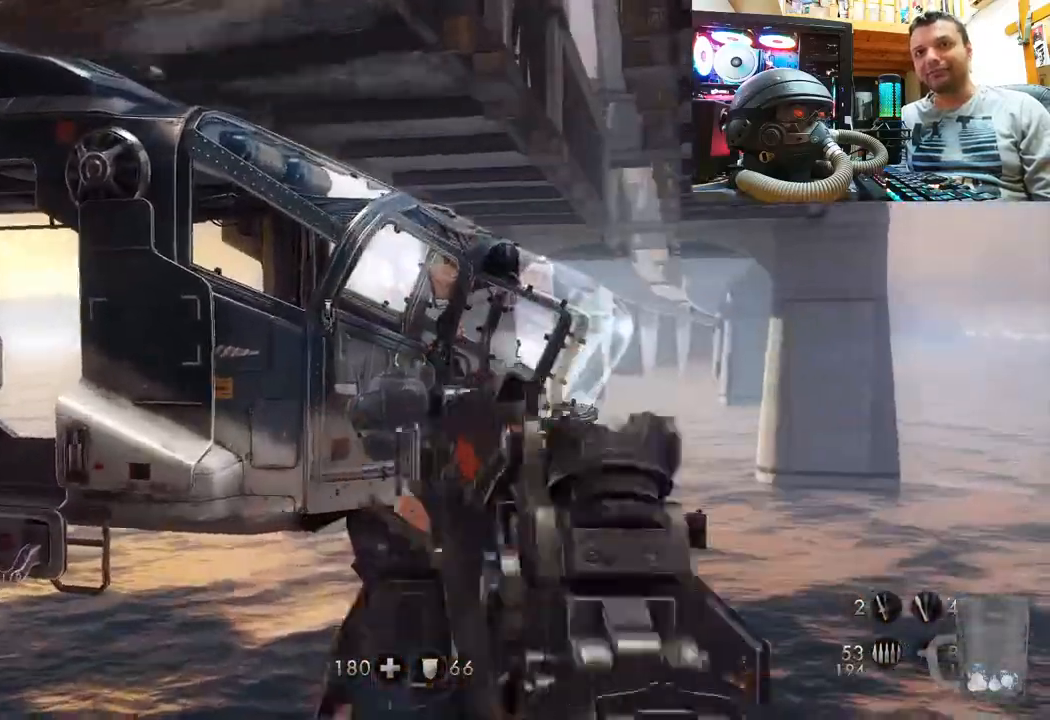
Gameplay with a controller (PlayStation layout); each line is a JSON object with the inputs held at the frame after it. "events" lists button and stick changes between this image and that frame as [ms after this image, input, new state], when the widget could be followed in between. Not read: L1 R1.
{"buttons": ["L2"], "left_stick": "center", "right_stick": "left", "events": [[50, "right_stick", "right"], [117, "right_stick", "down-right"], [317, "right_stick", "center"], [400, "right_stick", "up-left"], [467, "right_stick", "left"]]}
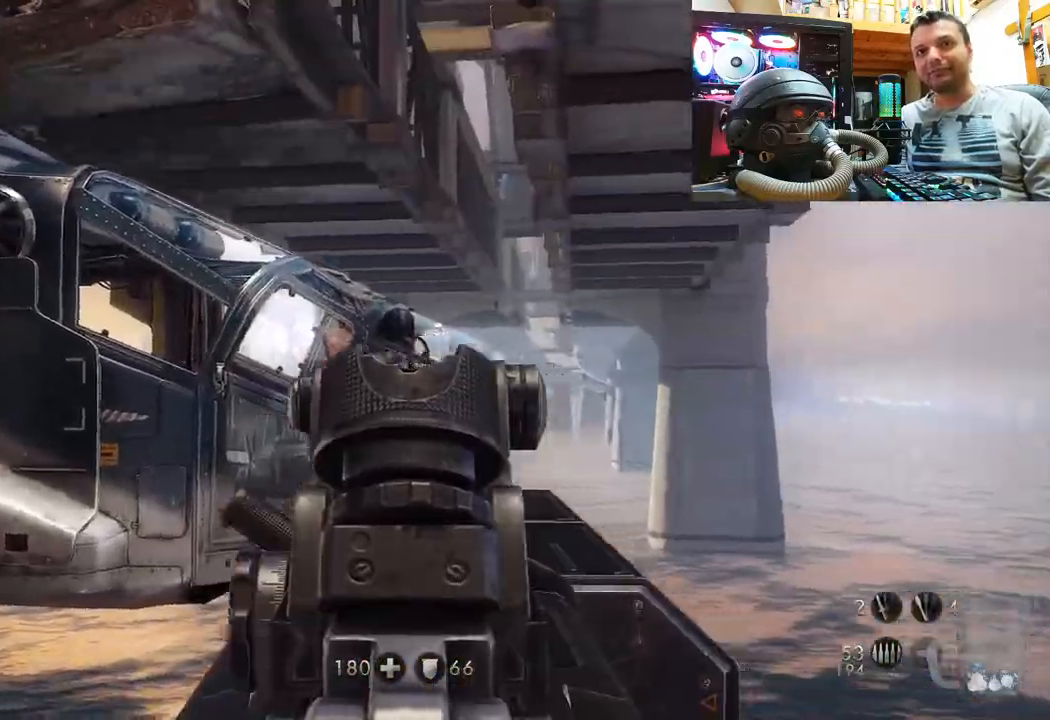
{"buttons": [], "left_stick": "up-left", "right_stick": "up", "events": [[50, "L2", "up"], [117, "right_stick", "up-left"], [383, "left_stick", "up-left"], [433, "right_stick", "up"]]}
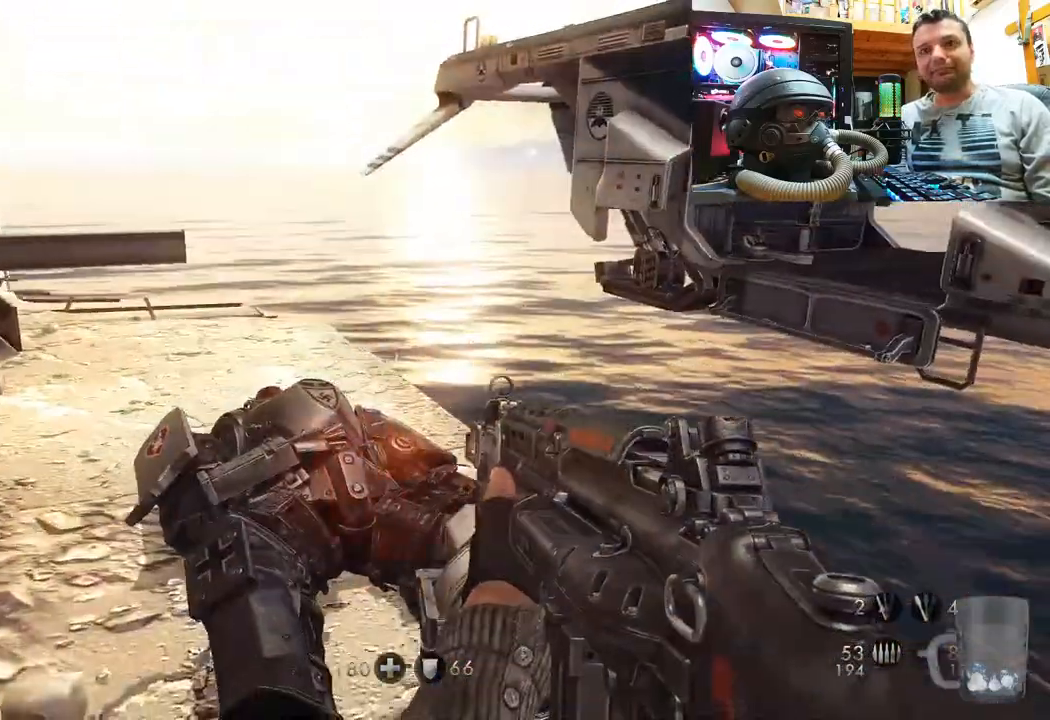
{"buttons": [], "left_stick": "up", "right_stick": "left", "events": [[17, "right_stick", "center"], [350, "right_stick", "left"], [433, "left_stick", "up"]]}
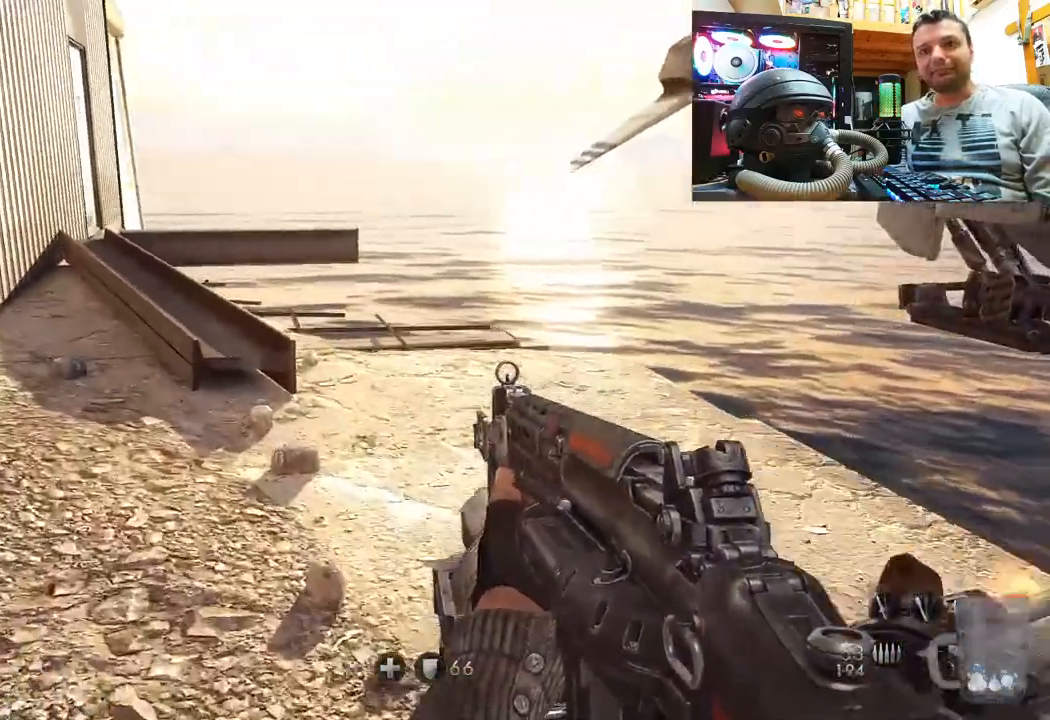
{"buttons": [], "left_stick": "down-left", "right_stick": "down-right", "events": [[33, "right_stick", "center"], [117, "right_stick", "down-right"], [283, "left_stick", "up-left"], [467, "left_stick", "down-left"]]}
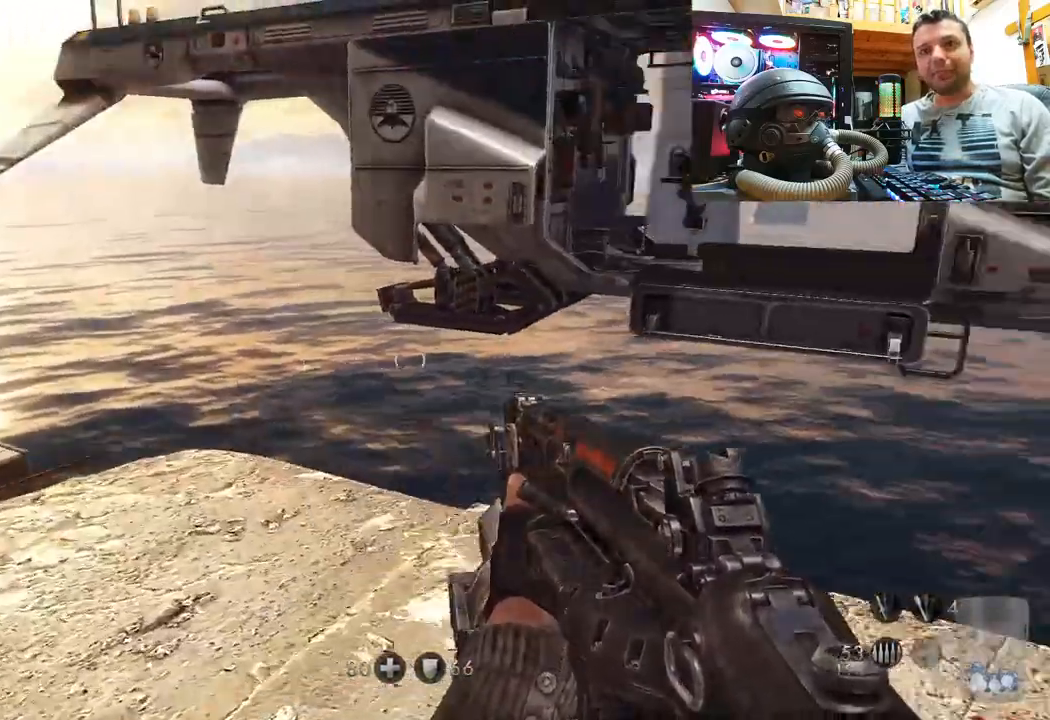
{"buttons": [], "left_stick": "down-right", "right_stick": "left", "events": [[233, "right_stick", "center"], [300, "left_stick", "down-right"], [433, "right_stick", "left"]]}
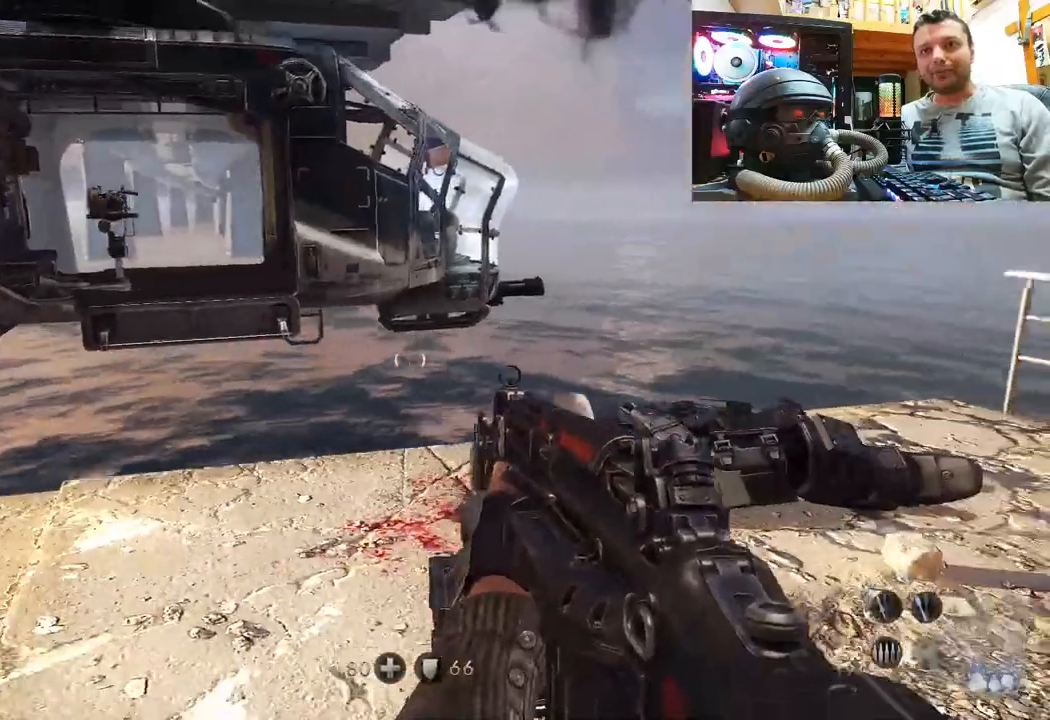
{"buttons": [], "left_stick": "center", "right_stick": "center", "events": [[17, "left_stick", "center"], [83, "left_stick", "right"], [133, "right_stick", "center"], [250, "right_stick", "left"], [400, "left_stick", "center"], [433, "right_stick", "center"]]}
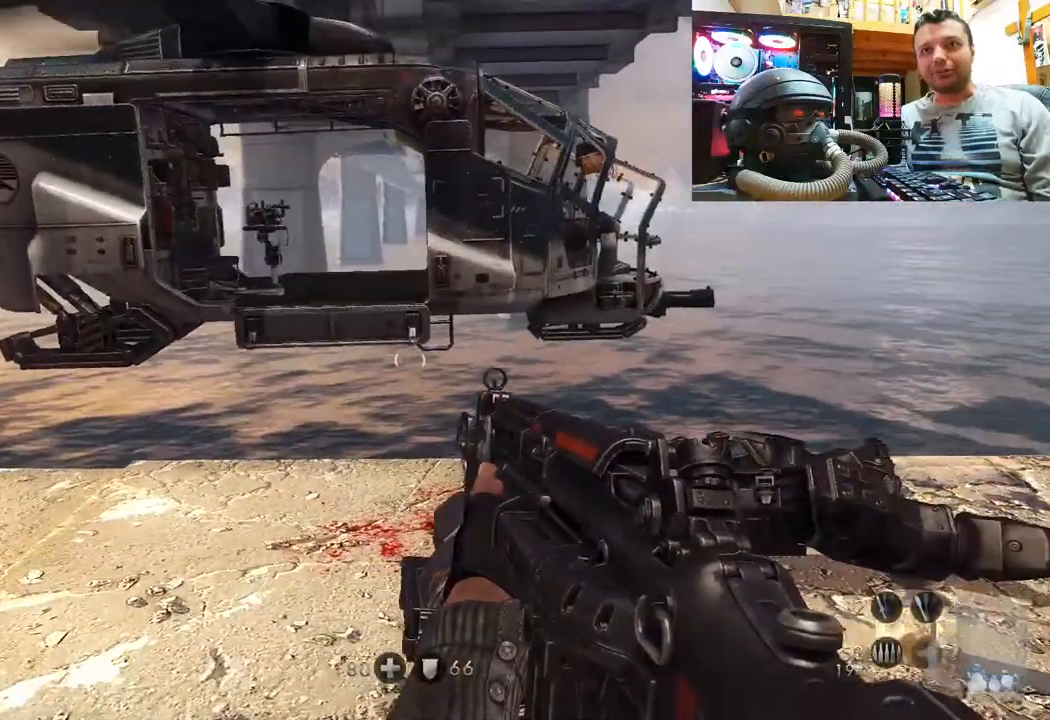
{"buttons": [], "left_stick": "up-right", "right_stick": "up", "events": [[150, "right_stick", "up-left"], [350, "left_stick", "up-right"], [350, "right_stick", "center"], [450, "right_stick", "up"]]}
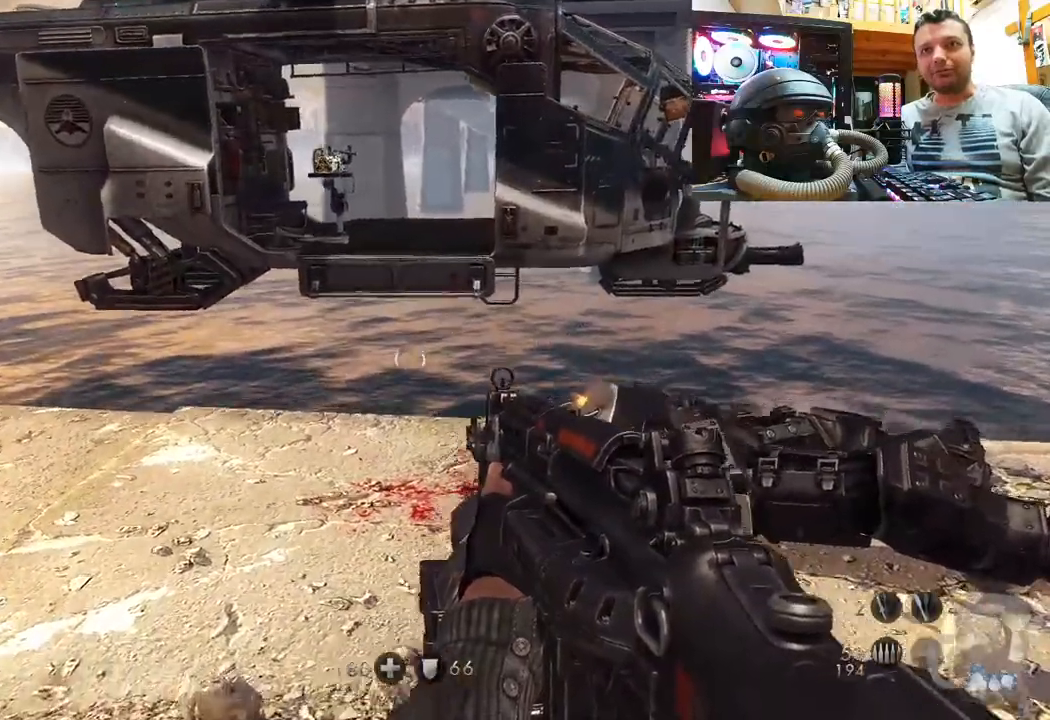
{"buttons": [], "left_stick": "center", "right_stick": "center", "events": [[33, "left_stick", "center"], [150, "right_stick", "center"], [233, "left_stick", "down"], [467, "left_stick", "center"]]}
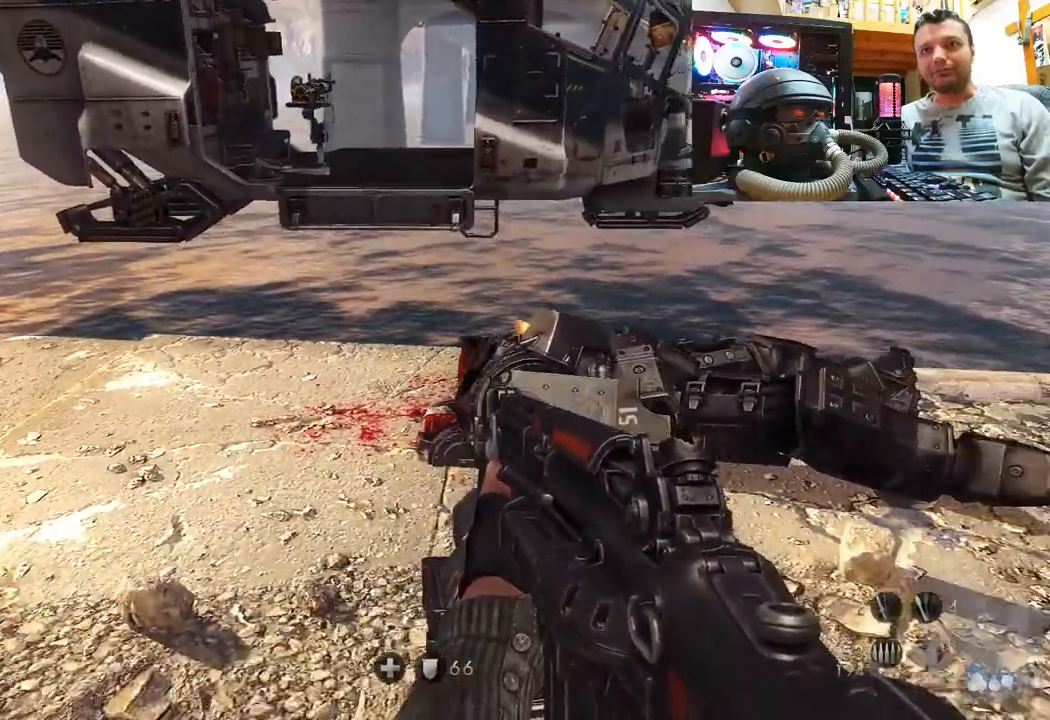
{"buttons": [], "left_stick": "up", "right_stick": "center", "events": [[217, "right_stick", "down"], [367, "right_stick", "center"], [417, "left_stick", "up"]]}
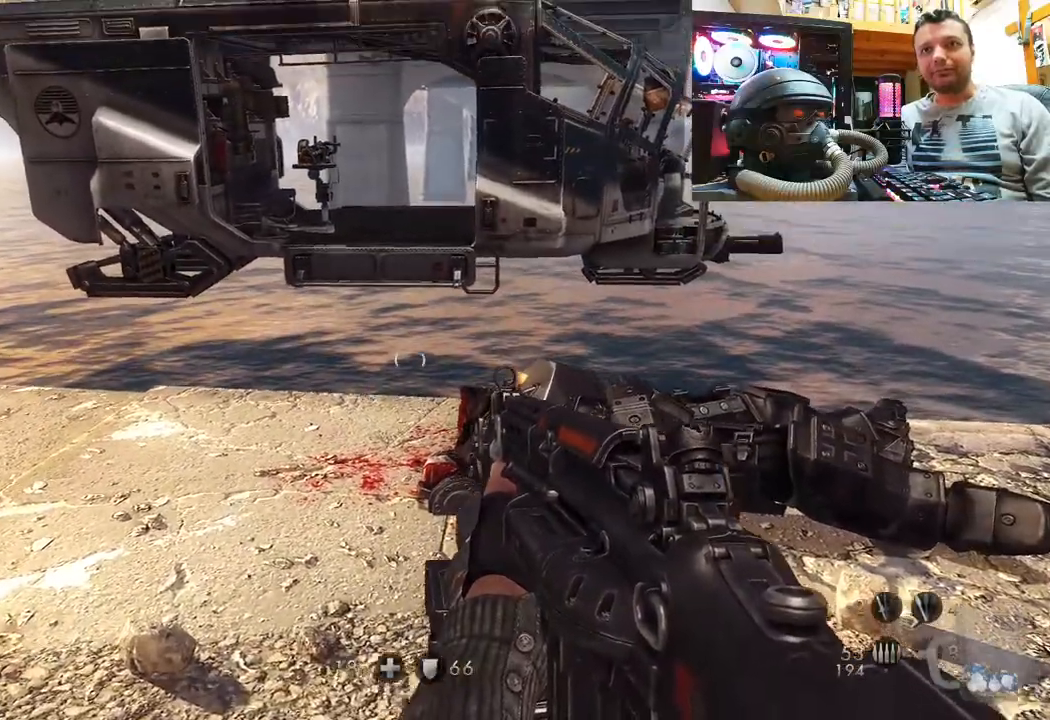
{"buttons": ["CROSS"], "left_stick": "up", "right_stick": "center", "events": [[17, "L3", "down"], [183, "L3", "up"], [467, "CROSS", "down"]]}
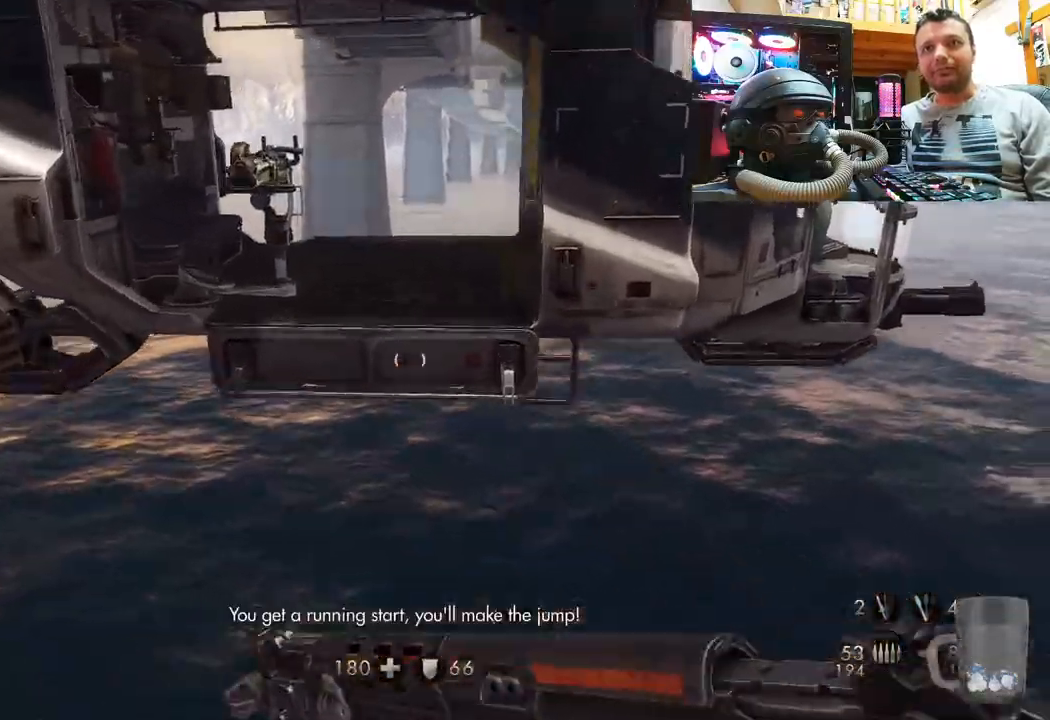
{"buttons": [], "left_stick": "up", "right_stick": "center", "events": [[233, "CROSS", "up"]]}
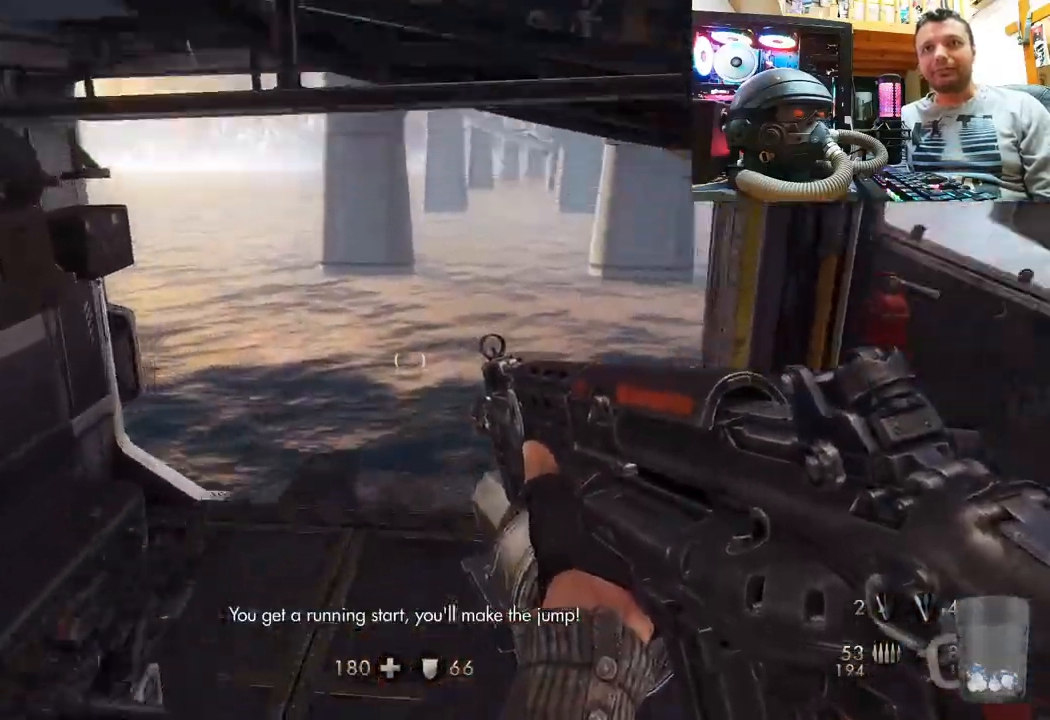
{"buttons": [], "left_stick": "center", "right_stick": "up-left", "events": [[183, "right_stick", "left"], [233, "left_stick", "down"], [233, "right_stick", "up-left"], [483, "left_stick", "center"]]}
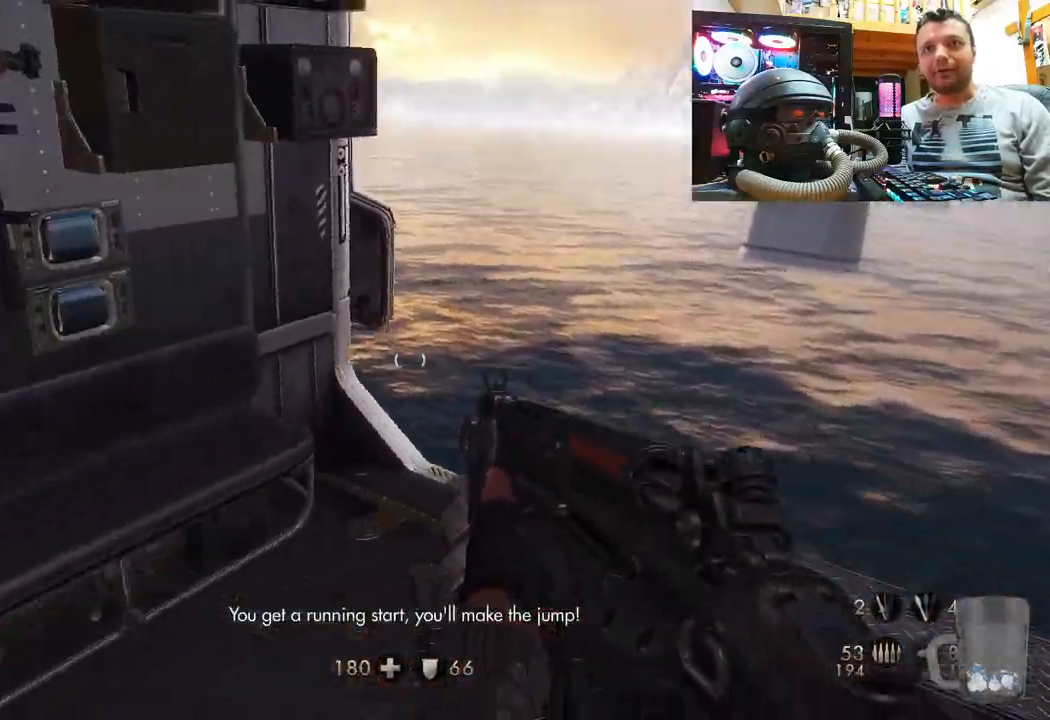
{"buttons": [], "left_stick": "right", "right_stick": "center", "events": [[117, "left_stick", "right"], [317, "left_stick", "center"], [450, "right_stick", "center"], [467, "left_stick", "right"]]}
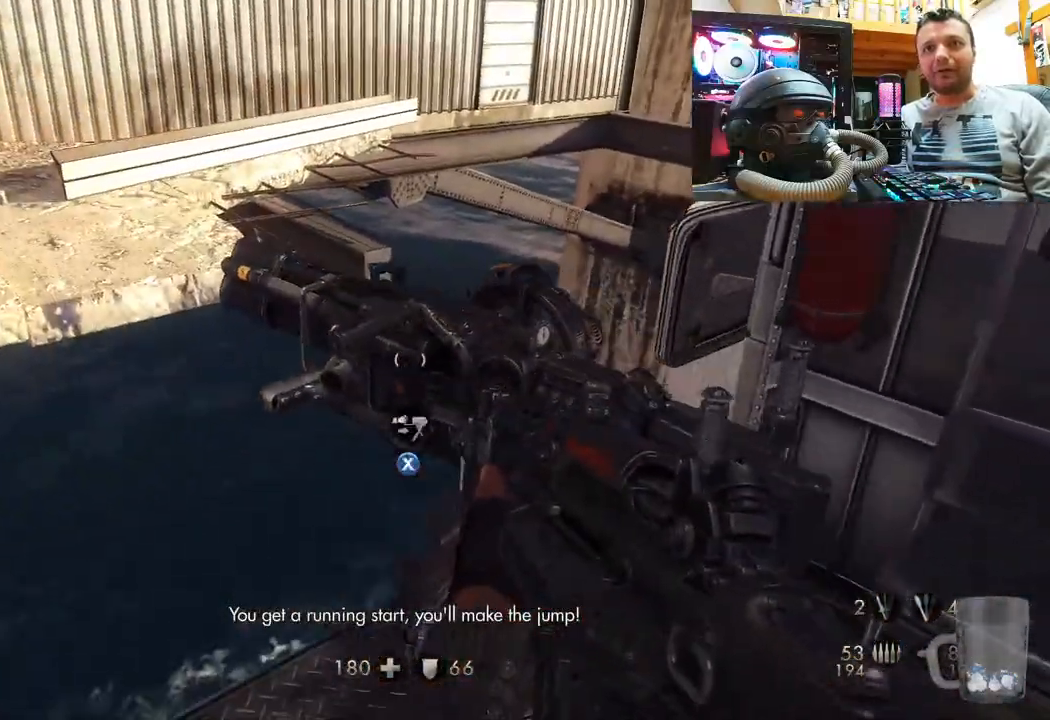
{"buttons": [], "left_stick": "center", "right_stick": "up-left", "events": [[133, "left_stick", "center"], [133, "right_stick", "up-left"]]}
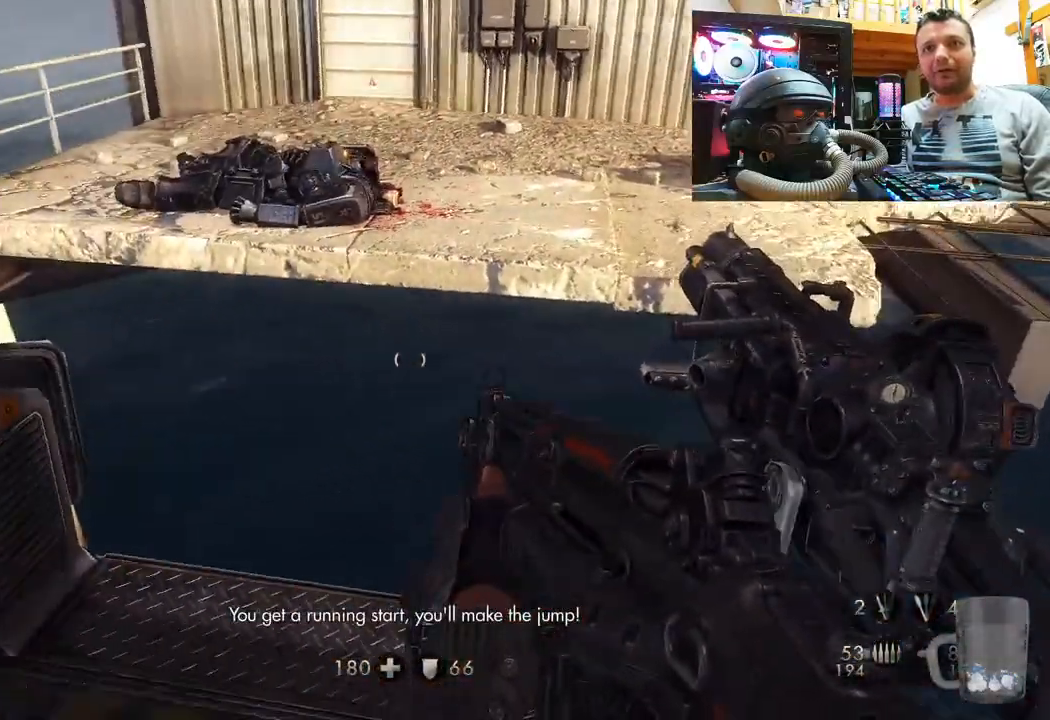
{"buttons": [], "left_stick": "up", "right_stick": "up-right", "events": [[317, "right_stick", "center"], [433, "left_stick", "up"], [500, "right_stick", "up-right"]]}
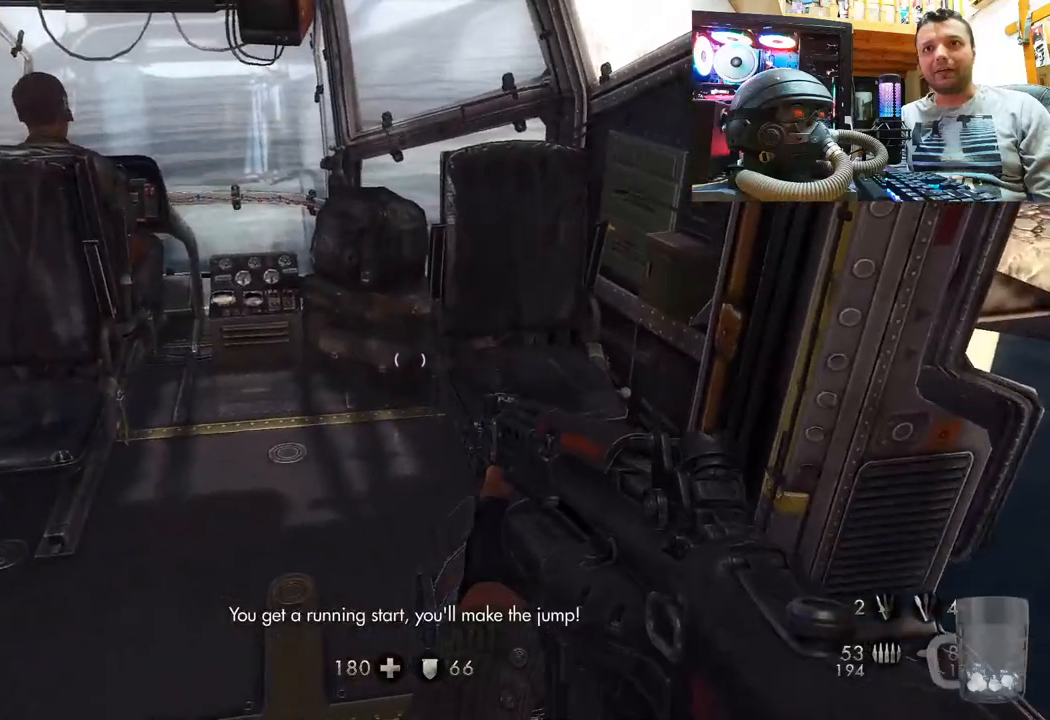
{"buttons": [], "left_stick": "up-left", "right_stick": "up-right", "events": [[450, "left_stick", "up-left"]]}
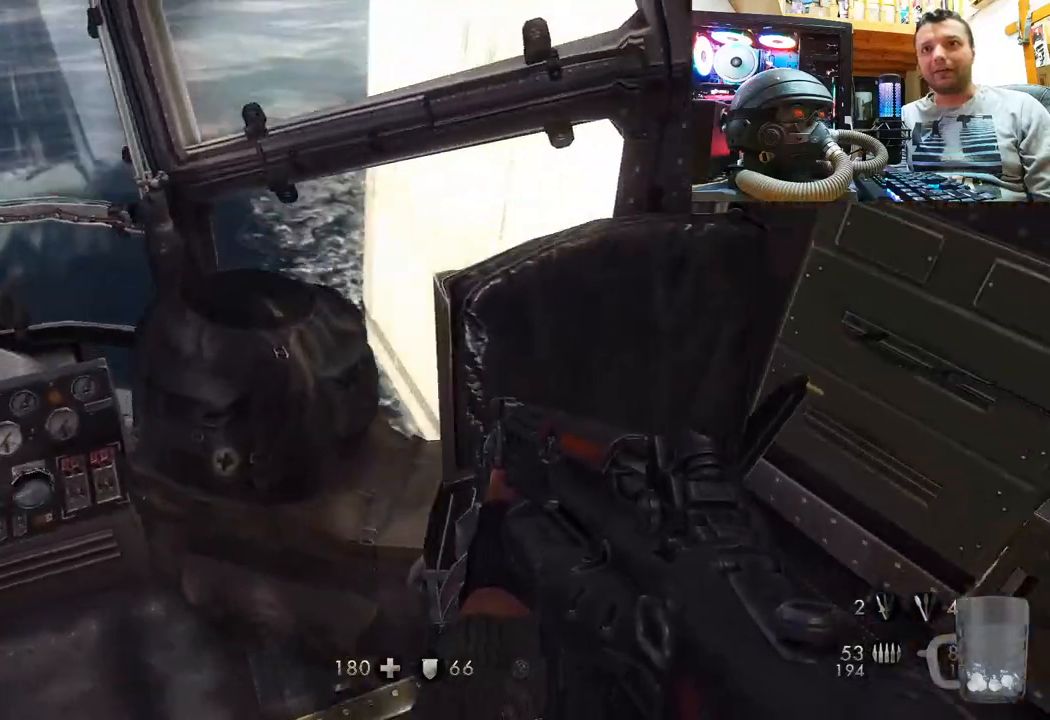
{"buttons": [], "left_stick": "center", "right_stick": "down-left", "events": [[17, "right_stick", "up-left"], [117, "left_stick", "center"], [417, "right_stick", "down-left"]]}
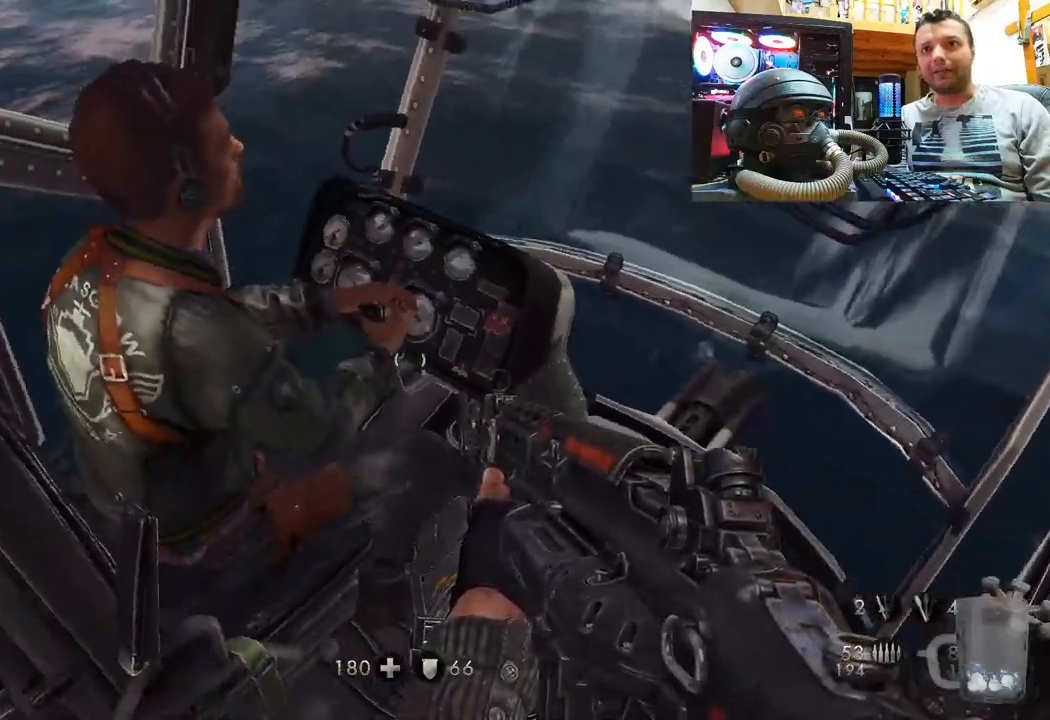
{"buttons": [], "left_stick": "center", "right_stick": "left", "events": [[117, "right_stick", "left"], [350, "right_stick", "center"], [467, "right_stick", "left"]]}
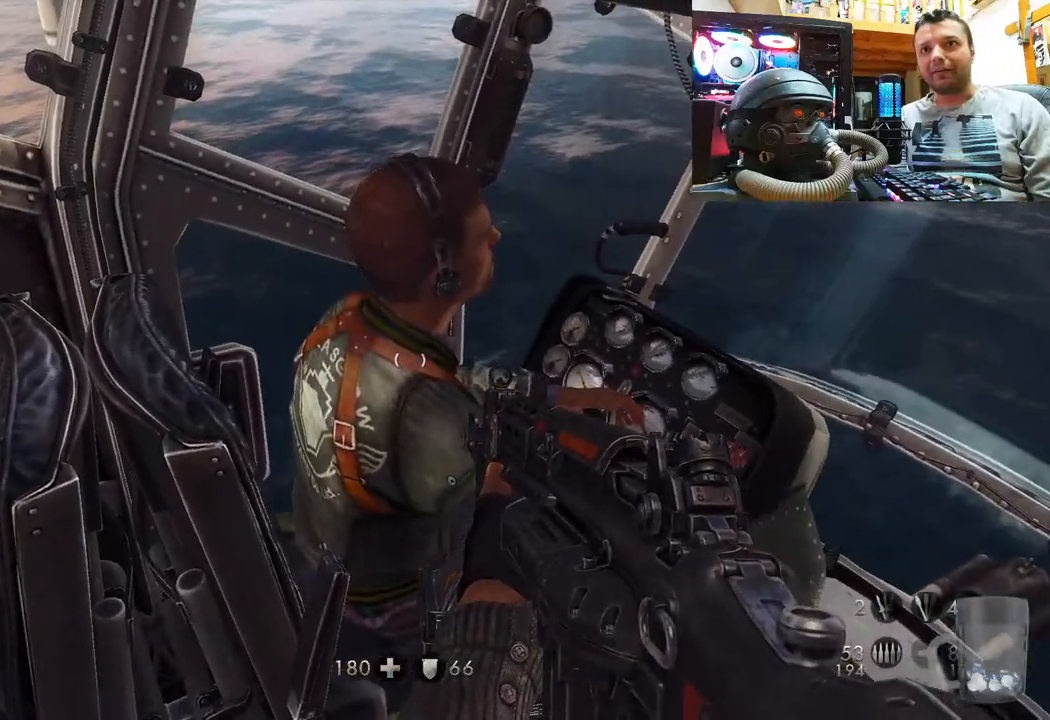
{"buttons": [], "left_stick": "center", "right_stick": "left", "events": []}
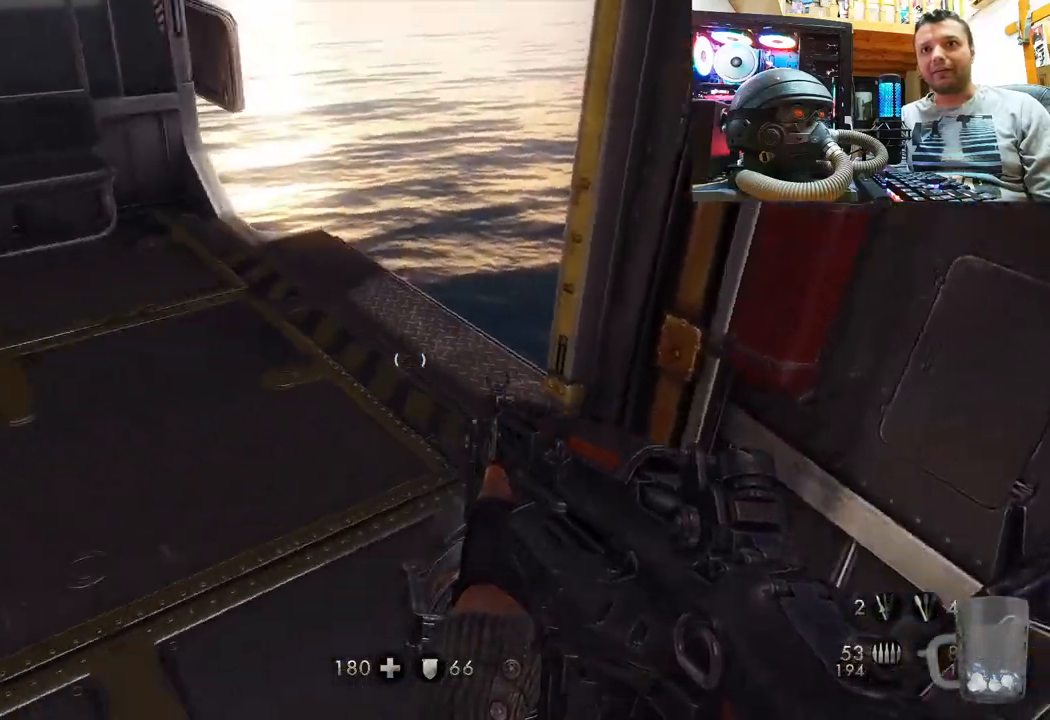
{"buttons": [], "left_stick": "up", "right_stick": "left", "events": [[50, "left_stick", "up"], [50, "right_stick", "center"], [283, "right_stick", "left"]]}
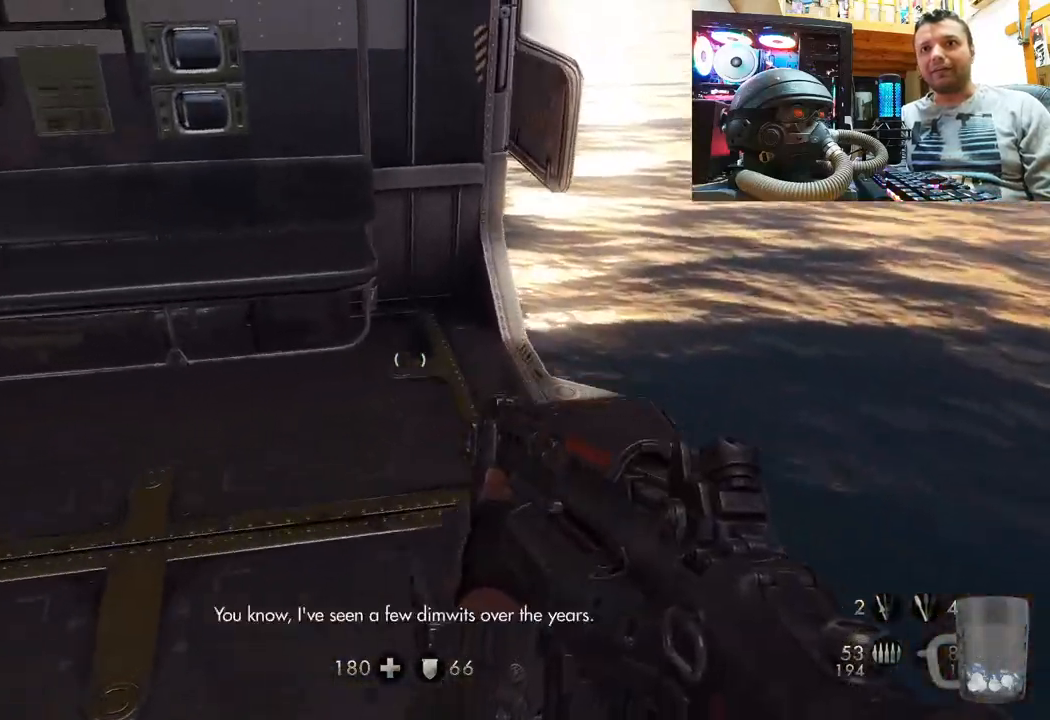
{"buttons": [], "left_stick": "center", "right_stick": "up-left", "events": [[50, "right_stick", "down-left"], [283, "right_stick", "left"], [400, "left_stick", "center"], [400, "right_stick", "up-left"]]}
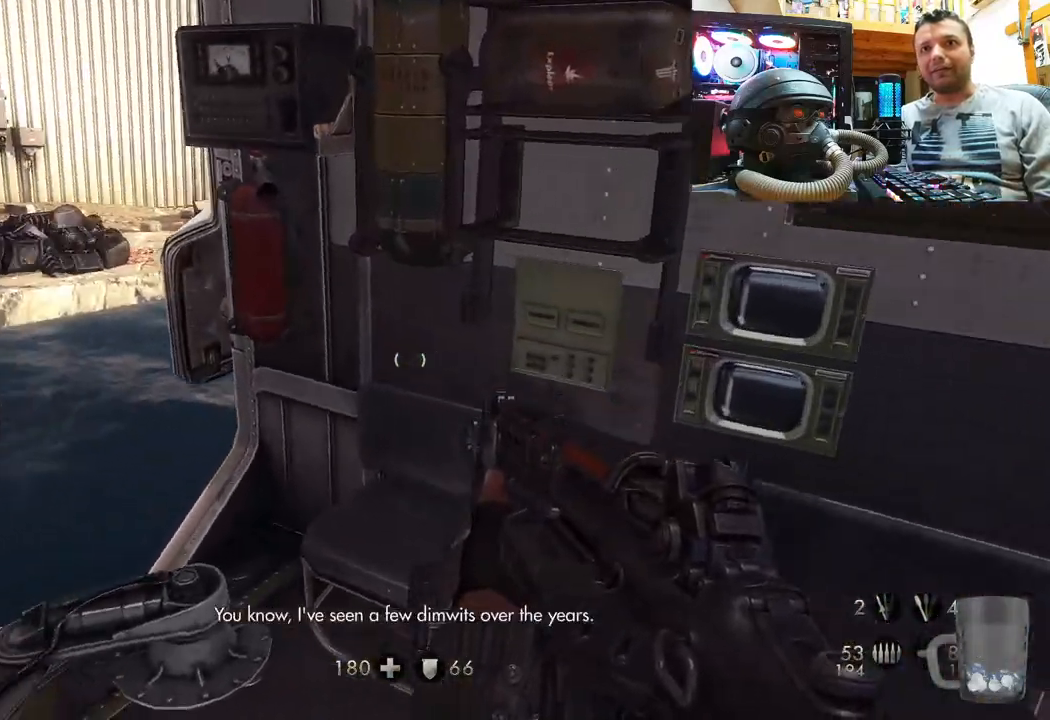
{"buttons": [], "left_stick": "center", "right_stick": "up-left", "events": [[200, "left_stick", "up"], [250, "right_stick", "center"], [400, "left_stick", "center"], [400, "right_stick", "up-left"]]}
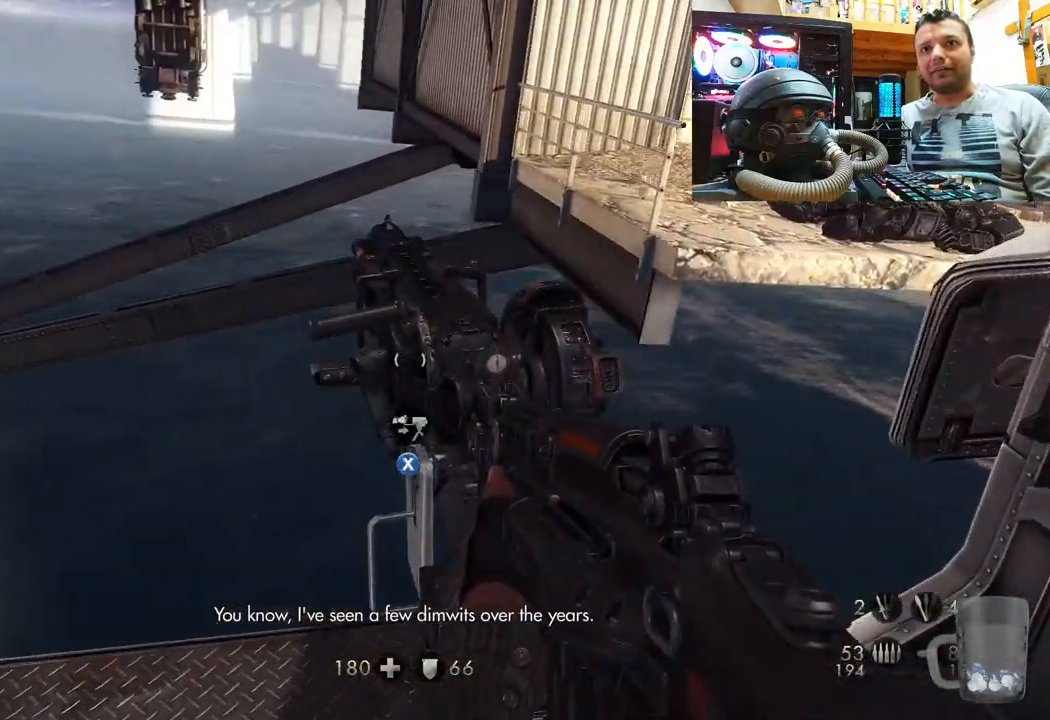
{"buttons": [], "left_stick": "center", "right_stick": "center", "events": [[83, "right_stick", "center"], [167, "left_stick", "down-right"], [200, "right_stick", "up-left"], [350, "left_stick", "center"], [433, "right_stick", "center"]]}
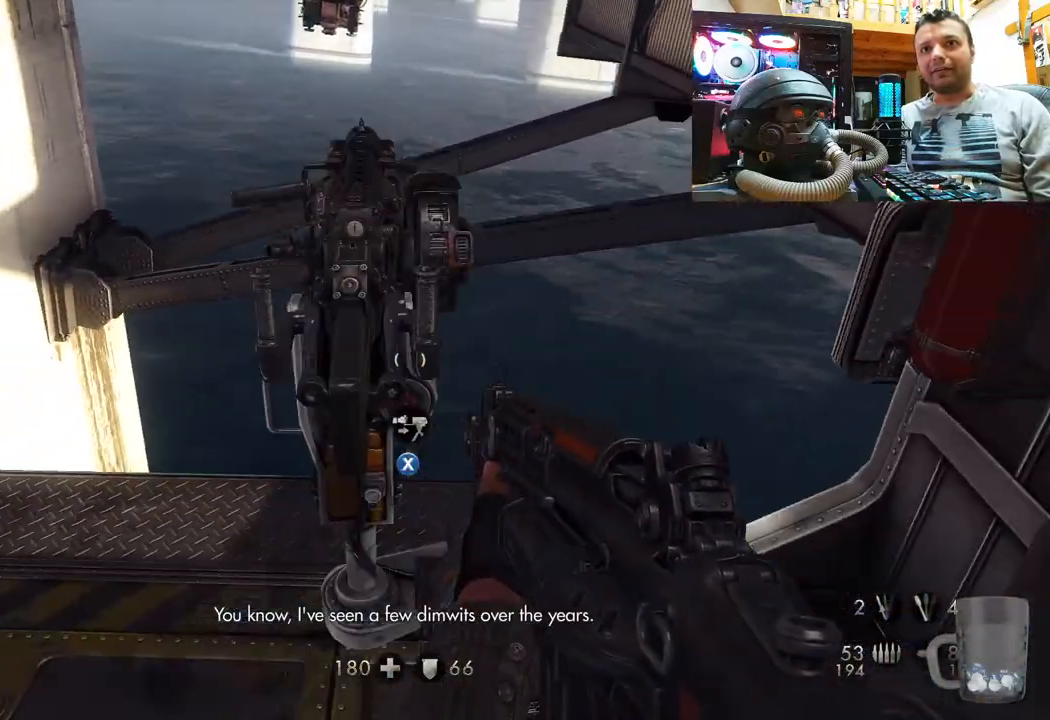
{"buttons": [], "left_stick": "center", "right_stick": "center", "events": [[150, "left_stick", "up"], [283, "left_stick", "center"]]}
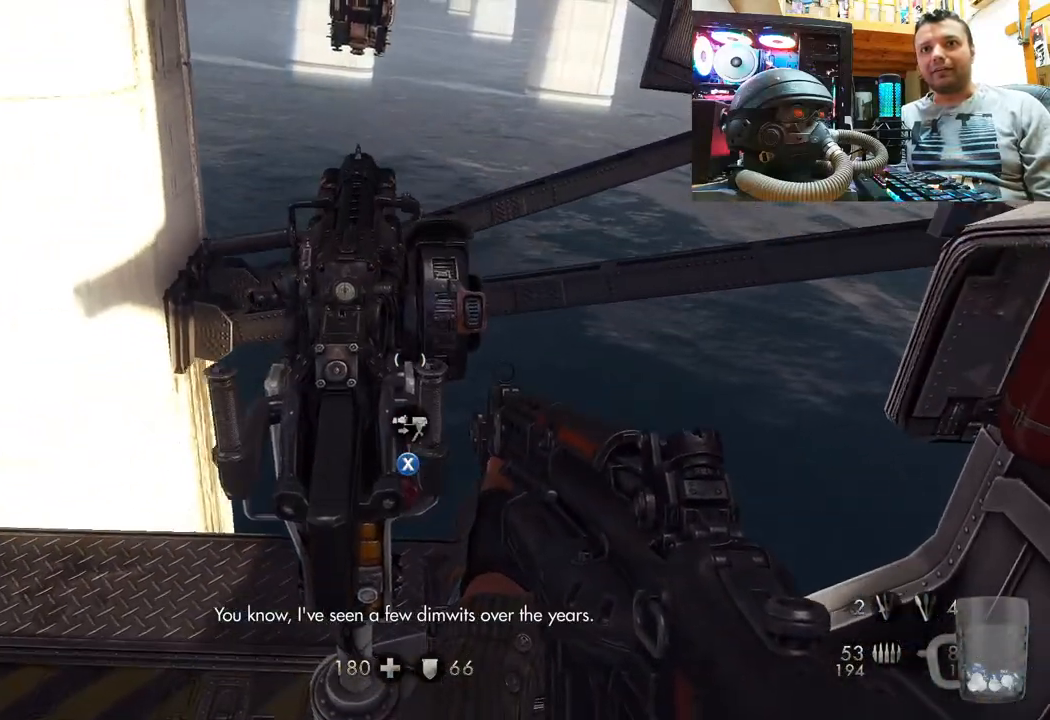
{"buttons": [], "left_stick": "center", "right_stick": "down-left", "events": [[100, "right_stick", "left"], [467, "right_stick", "down-left"]]}
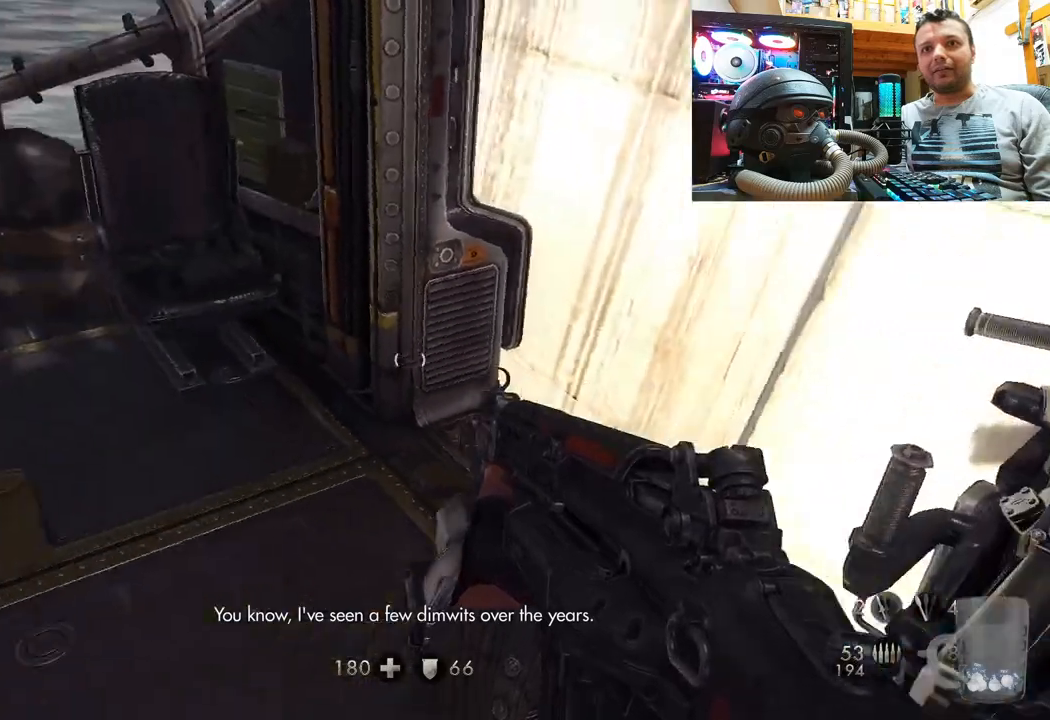
{"buttons": [], "left_stick": "up-right", "right_stick": "down-left", "events": [[150, "right_stick", "center"], [167, "left_stick", "up"], [350, "right_stick", "down-left"], [417, "left_stick", "up-right"]]}
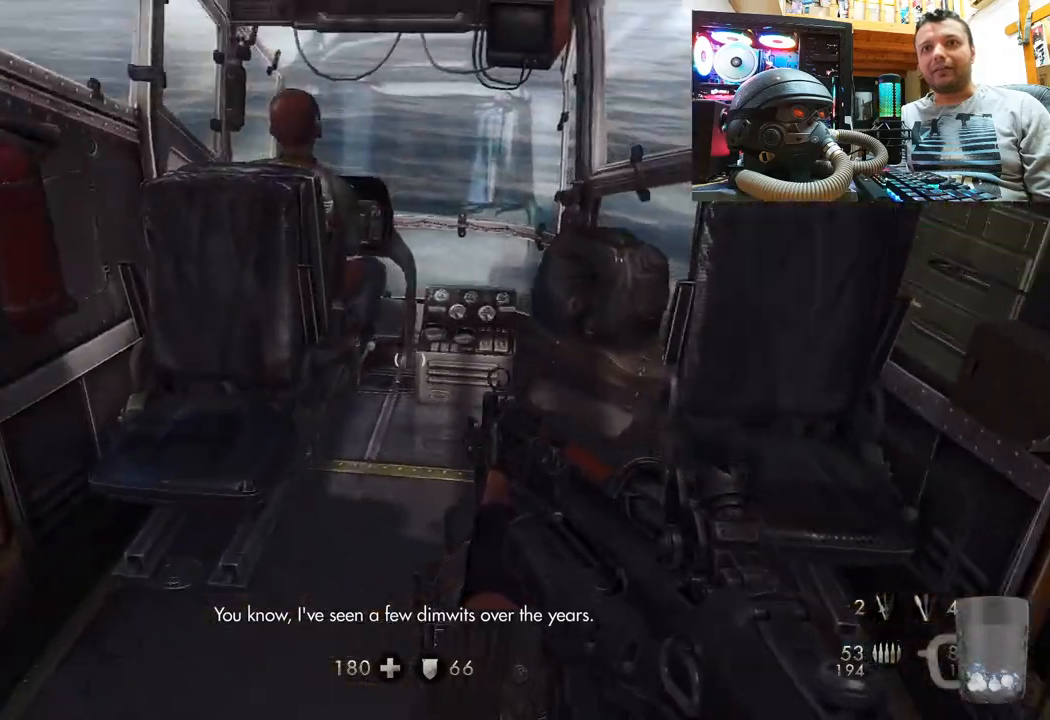
{"buttons": [], "left_stick": "center", "right_stick": "up", "events": [[83, "left_stick", "up"], [100, "right_stick", "left"], [250, "left_stick", "up-right"], [267, "right_stick", "up-left"], [367, "right_stick", "up"], [450, "left_stick", "center"]]}
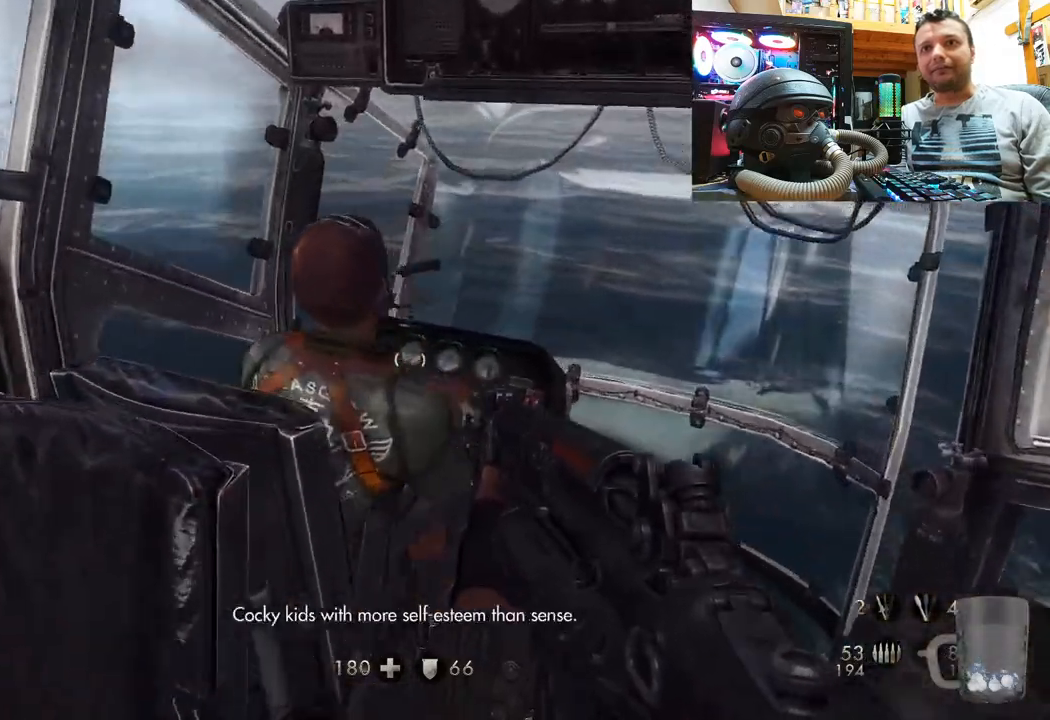
{"buttons": [], "left_stick": "down-left", "right_stick": "right", "events": [[317, "right_stick", "right"], [383, "left_stick", "down-left"]]}
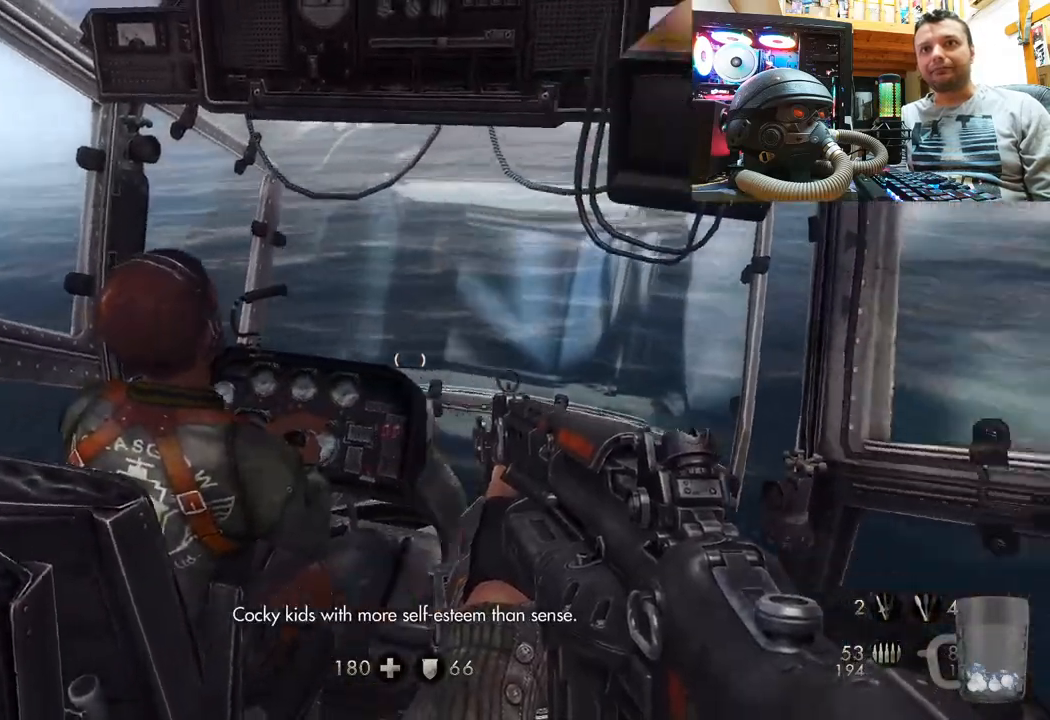
{"buttons": [], "left_stick": "center", "right_stick": "center", "events": [[183, "left_stick", "center"], [200, "right_stick", "center"]]}